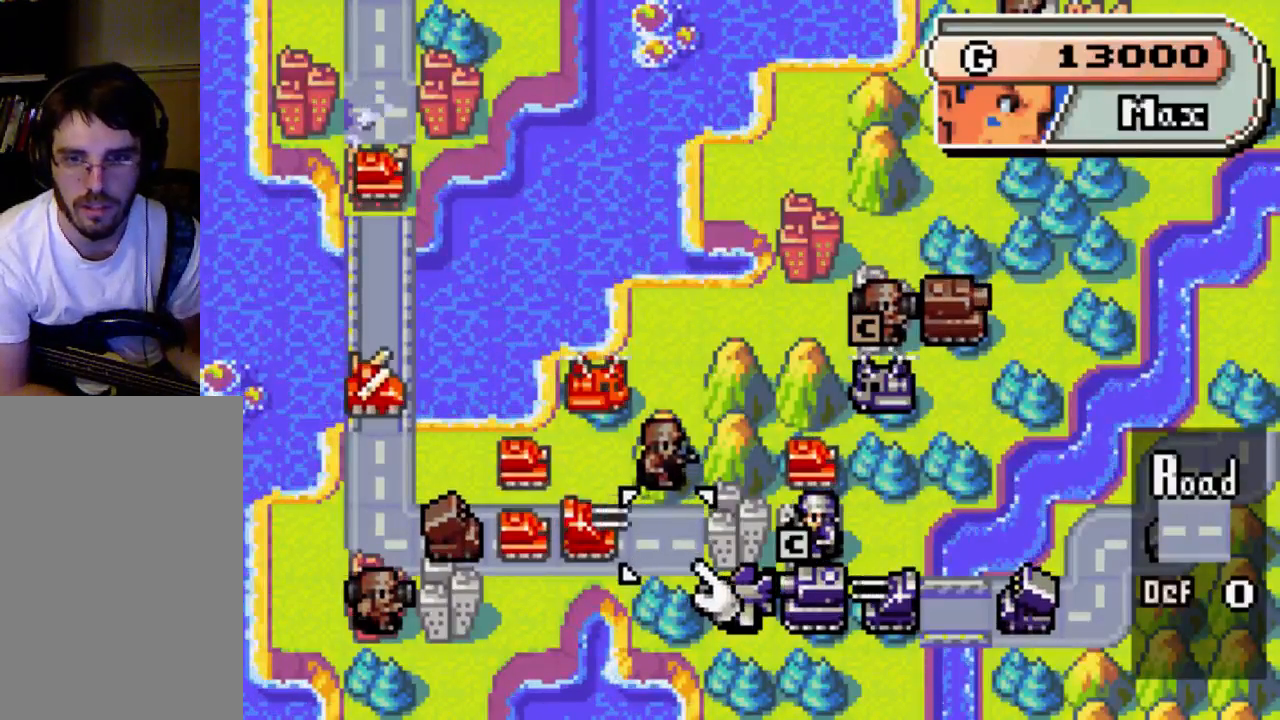
Gameplay with a controller (Xbox layout); each line is a JSON object with the inputs held at the frame after it. "events" lists button and stick changes between this image and that frame as [ms after this image, input, new state], when the widget could be followed in between. Not read: L3 R3.
{"buttons": [], "left_stick": "center", "right_stick": "center", "events": [[100, "DPAD_LEFT", "down"], [200, "DPAD_LEFT", "up"]]}
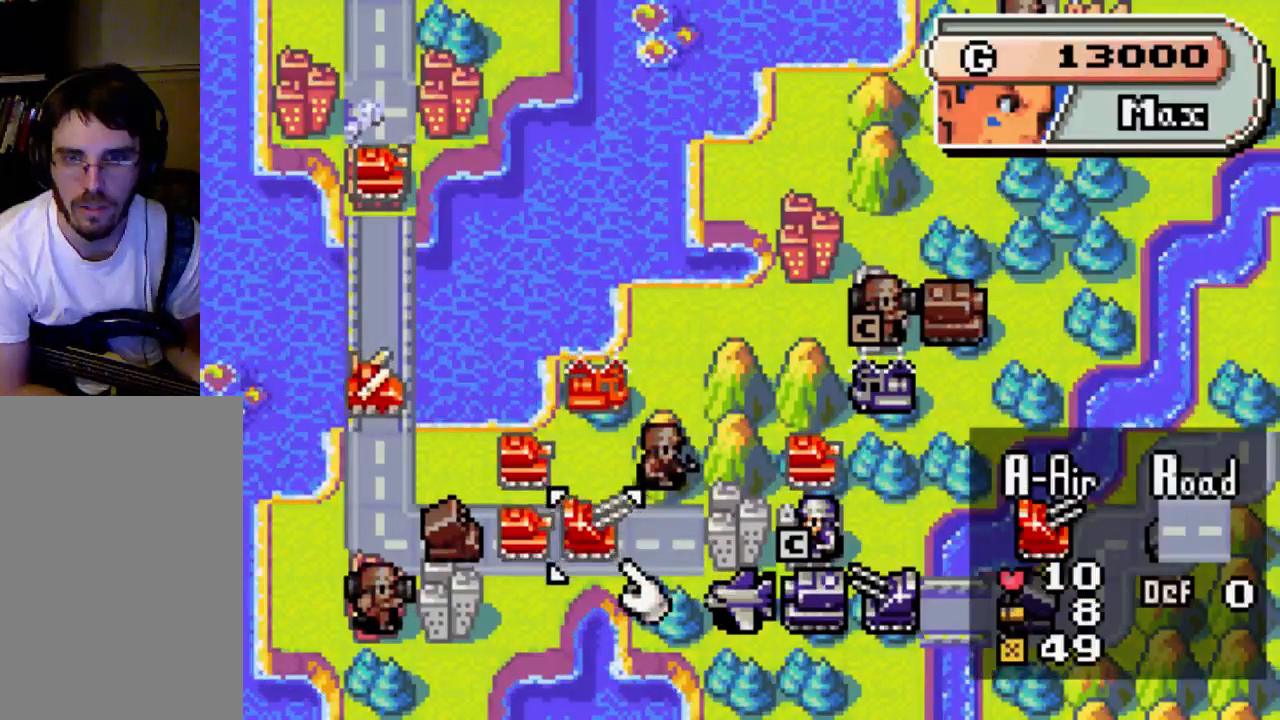
{"buttons": ["DPAD_RIGHT"], "left_stick": "center", "right_stick": "center", "events": [[167, "B", "down"], [267, "B", "up"], [500, "DPAD_RIGHT", "down"]]}
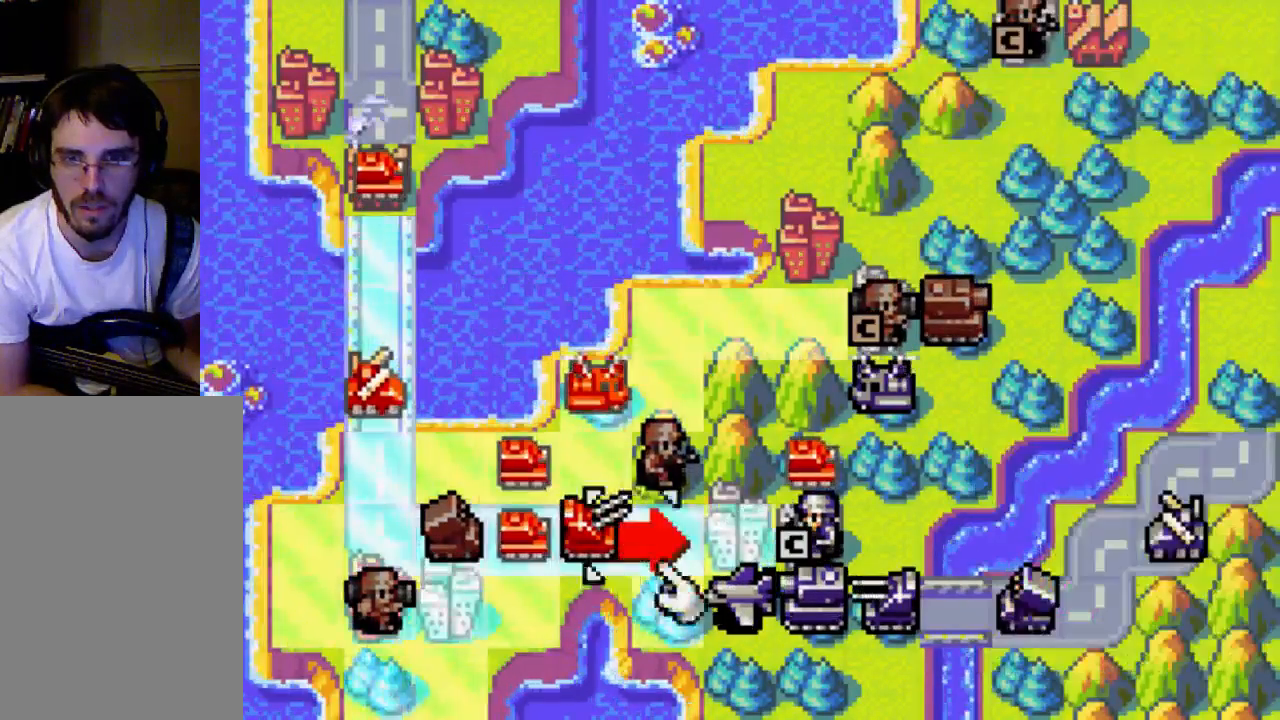
{"buttons": [], "left_stick": "center", "right_stick": "center", "events": [[33, "DPAD_RIGHT", "up"], [233, "DPAD_RIGHT", "down"], [333, "DPAD_RIGHT", "up"]]}
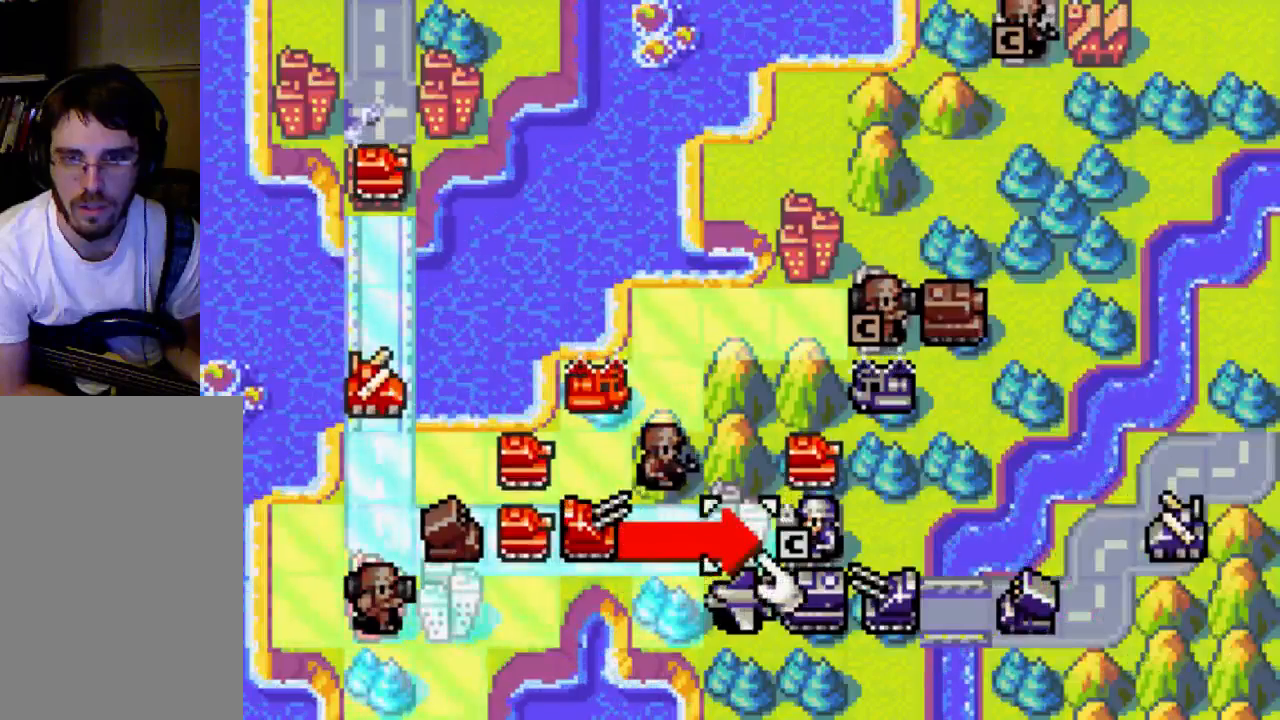
{"buttons": [], "left_stick": "center", "right_stick": "center", "events": []}
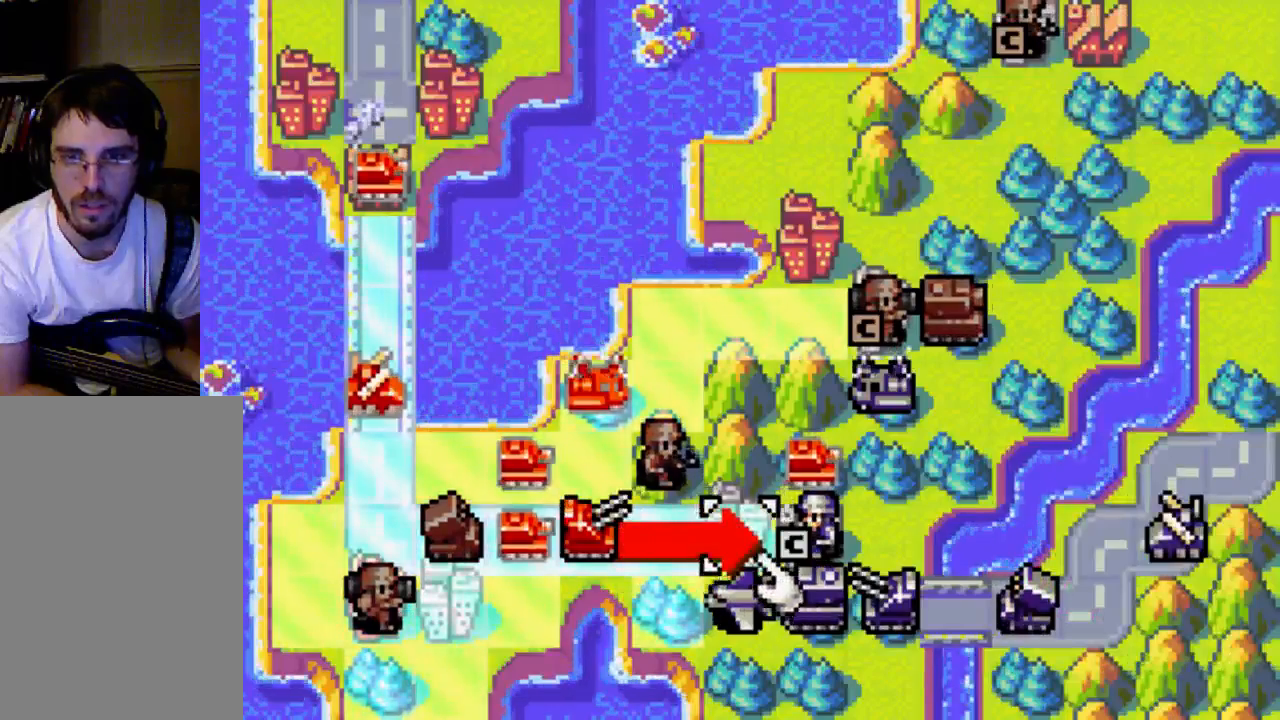
{"buttons": [], "left_stick": "center", "right_stick": "center", "events": [[33, "DPAD_LEFT", "down"], [167, "DPAD_LEFT", "up"]]}
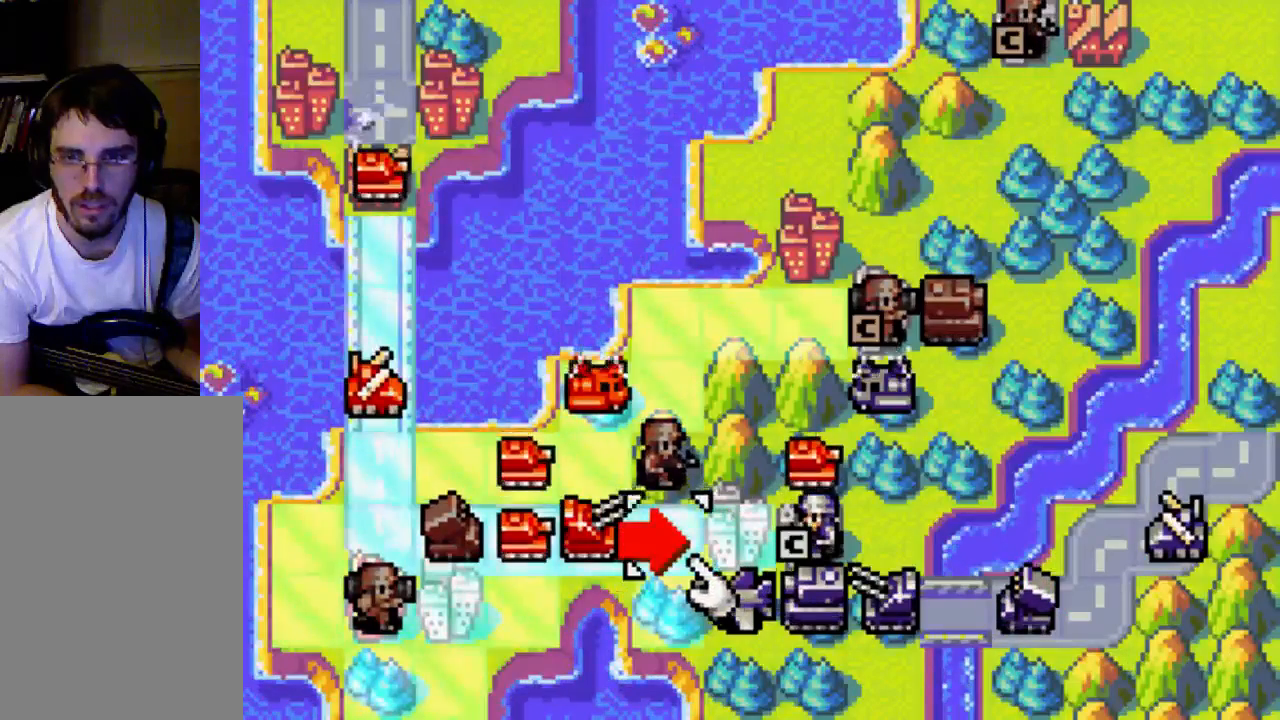
{"buttons": [], "left_stick": "center", "right_stick": "center", "events": [[300, "DPAD_RIGHT", "down"], [467, "DPAD_RIGHT", "up"]]}
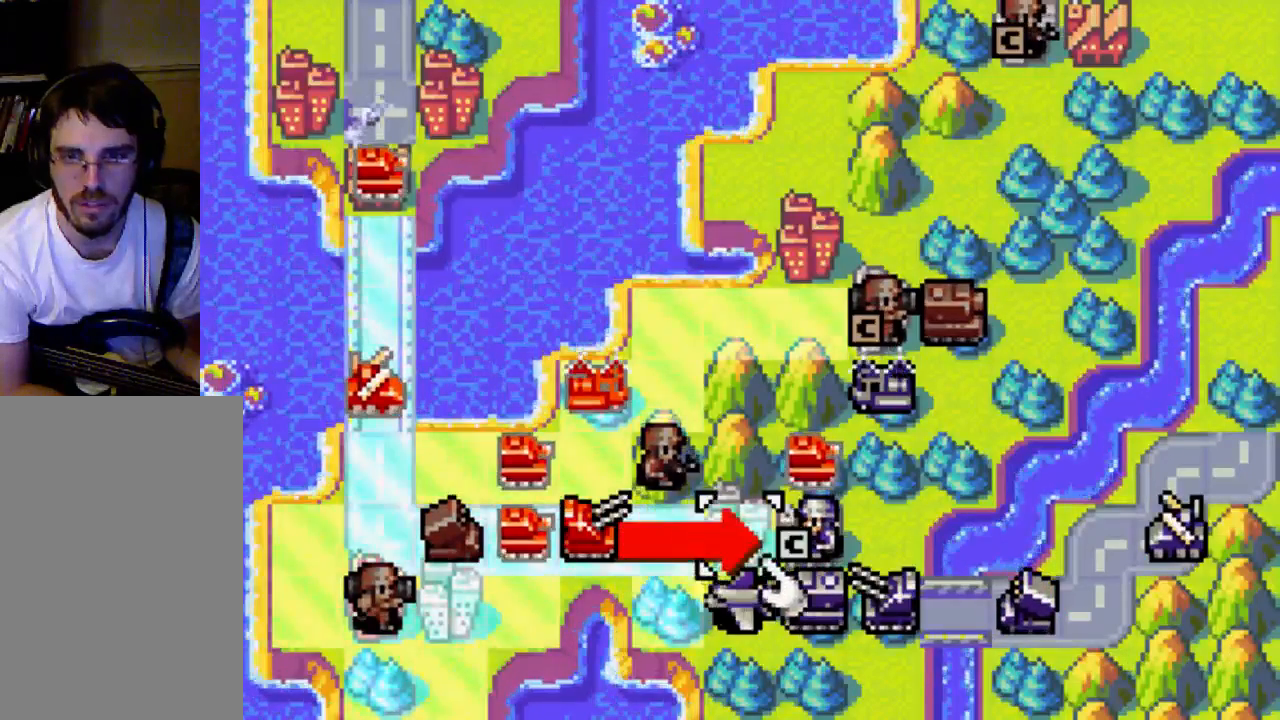
{"buttons": ["A"], "left_stick": "center", "right_stick": "center", "events": [[400, "A", "down"]]}
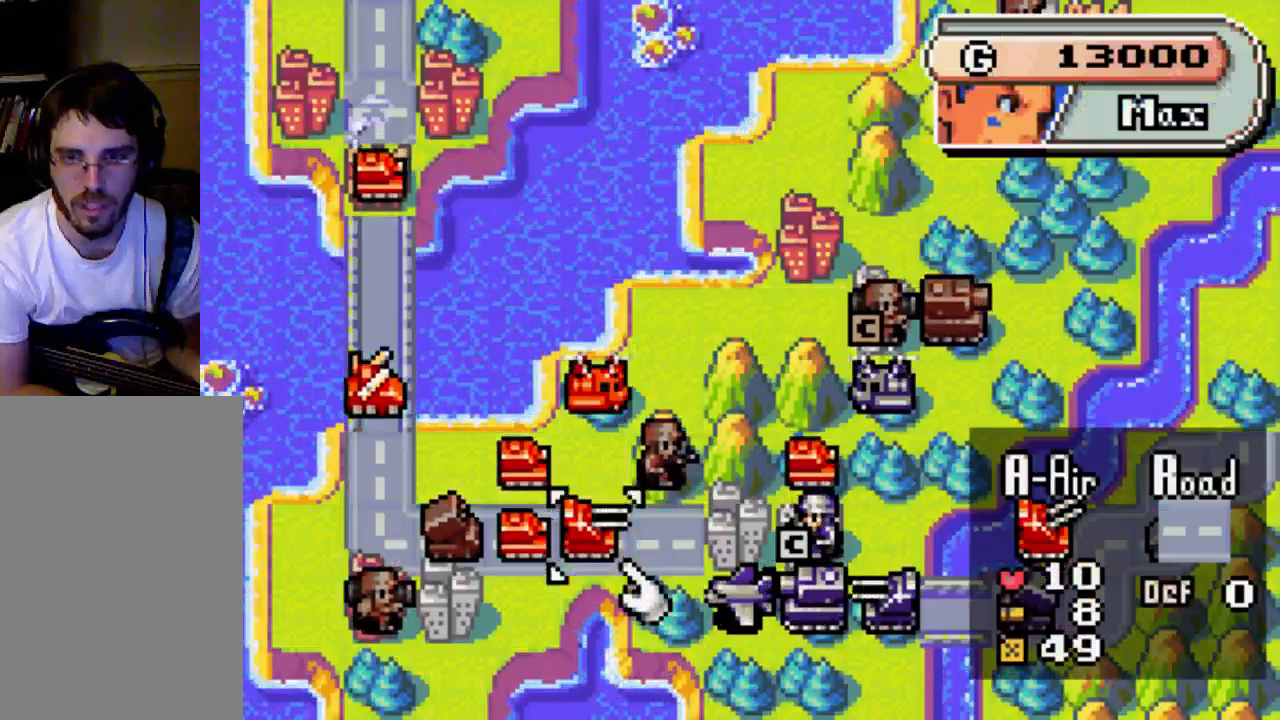
{"buttons": [], "left_stick": "center", "right_stick": "center", "events": [[33, "A", "up"]]}
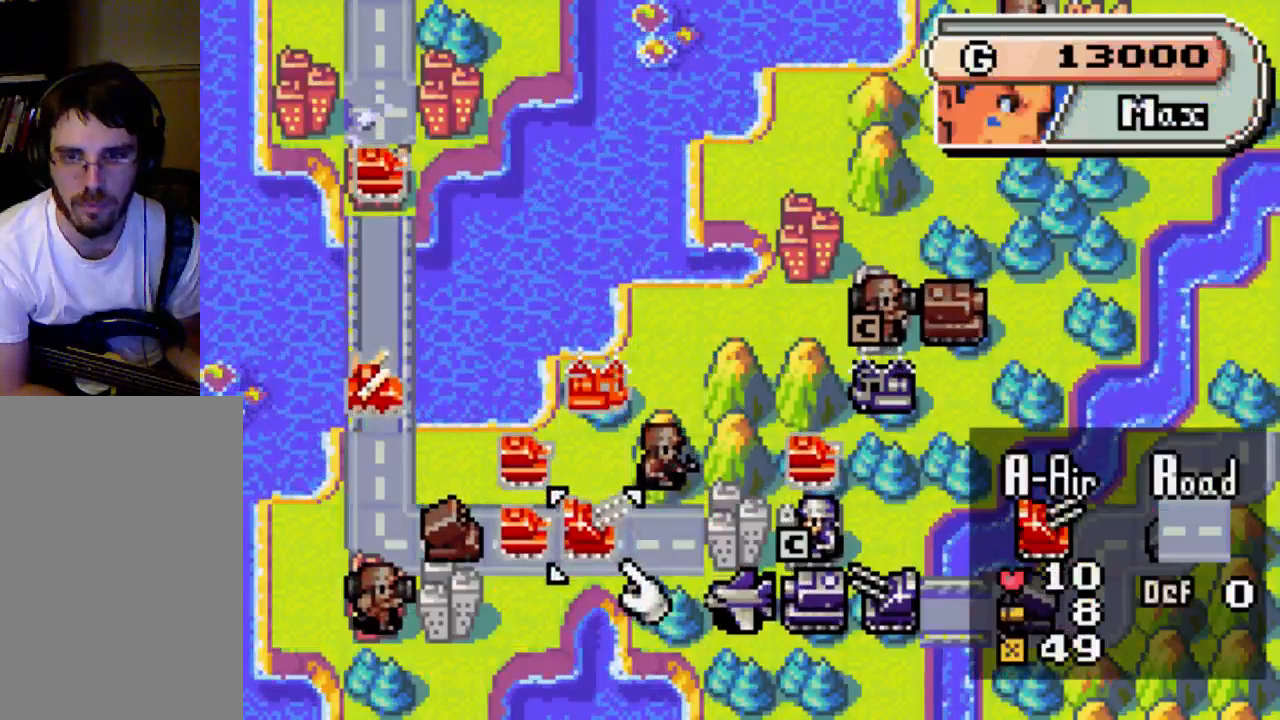
{"buttons": [], "left_stick": "center", "right_stick": "center", "events": [[133, "B", "down"], [233, "B", "up"]]}
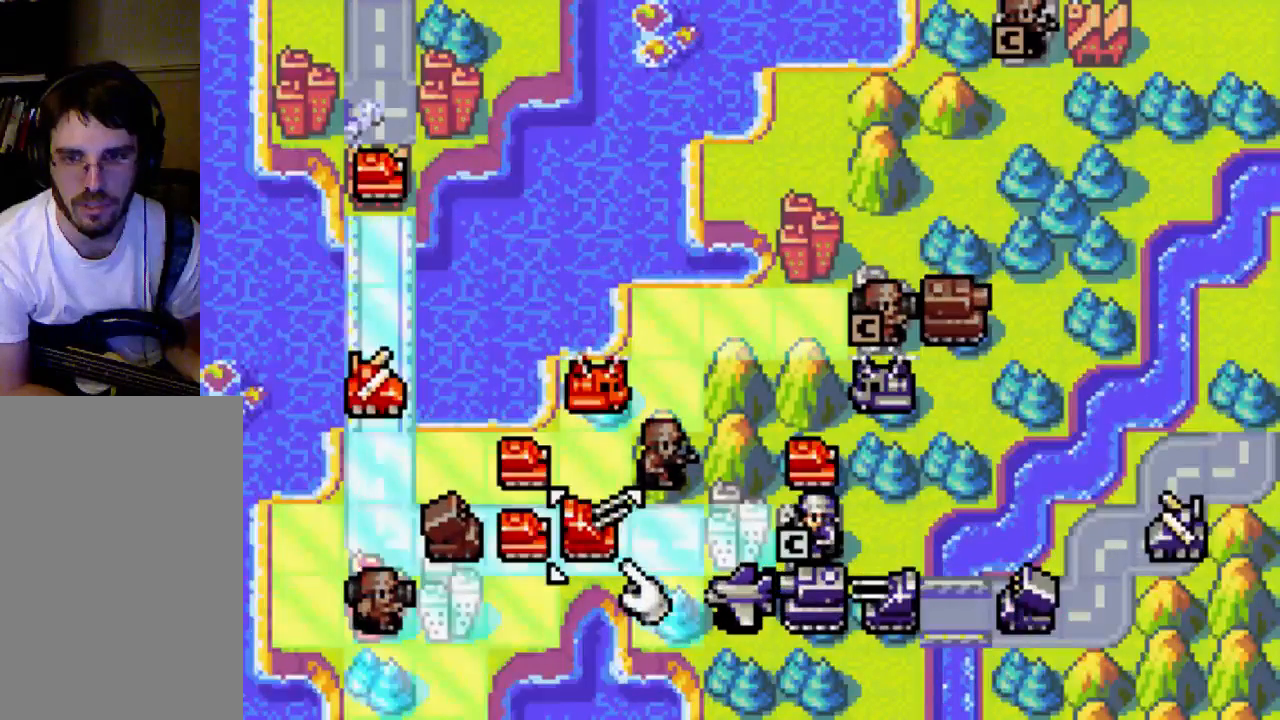
{"buttons": [], "left_stick": "center", "right_stick": "center", "events": [[200, "DPAD_RIGHT", "down"], [233, "DPAD_RIGHT", "up"], [300, "DPAD_RIGHT", "down"], [433, "DPAD_RIGHT", "up"]]}
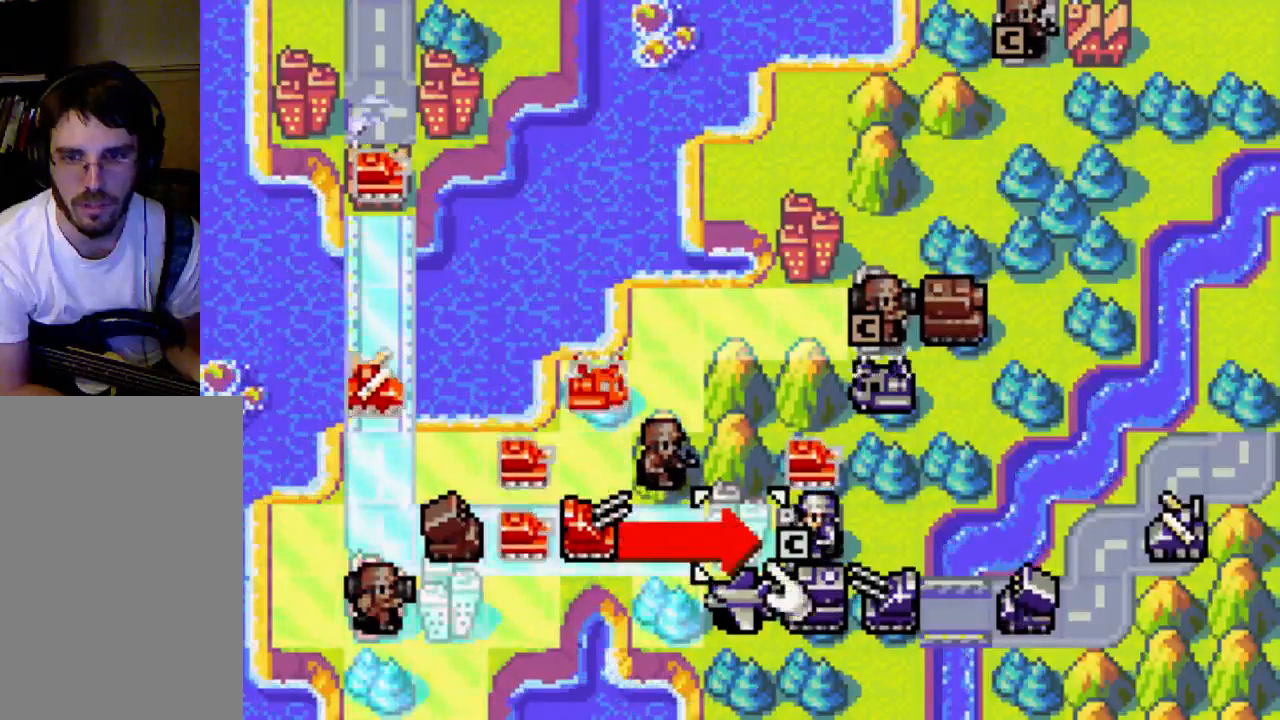
{"buttons": [], "left_stick": "center", "right_stick": "center", "events": []}
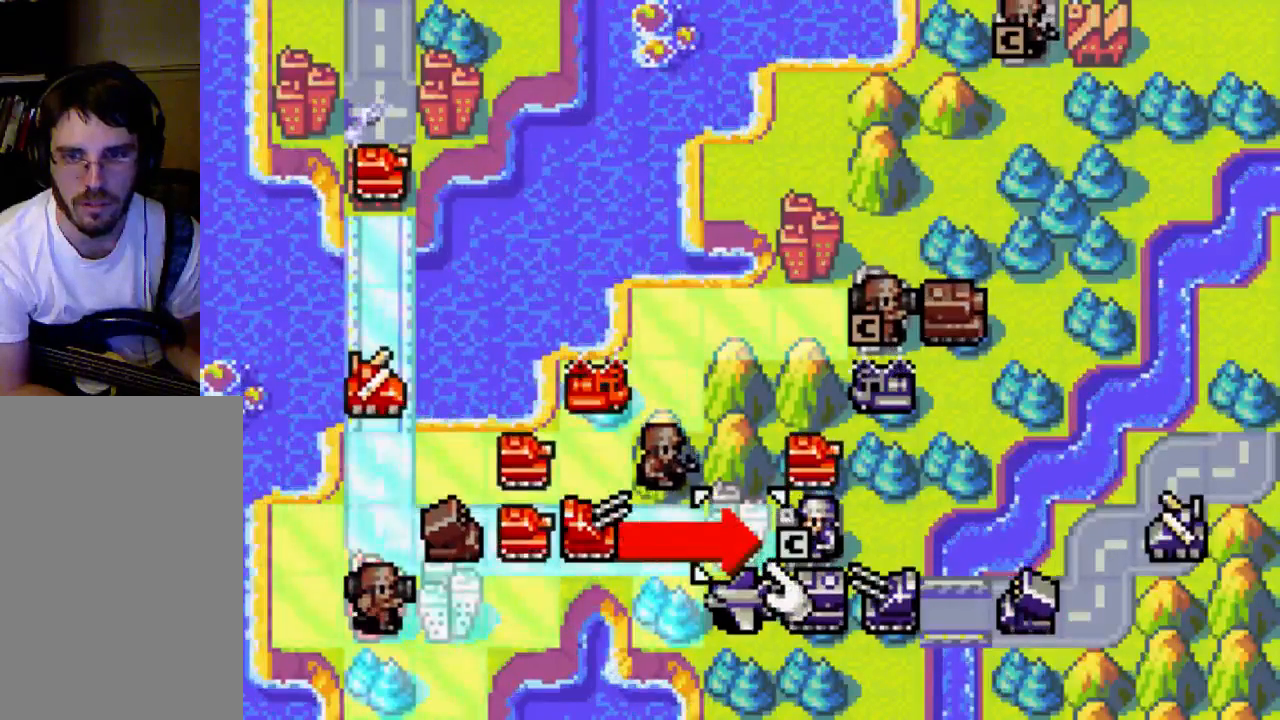
{"buttons": [], "left_stick": "center", "right_stick": "center", "events": [[333, "B", "down"], [500, "B", "up"]]}
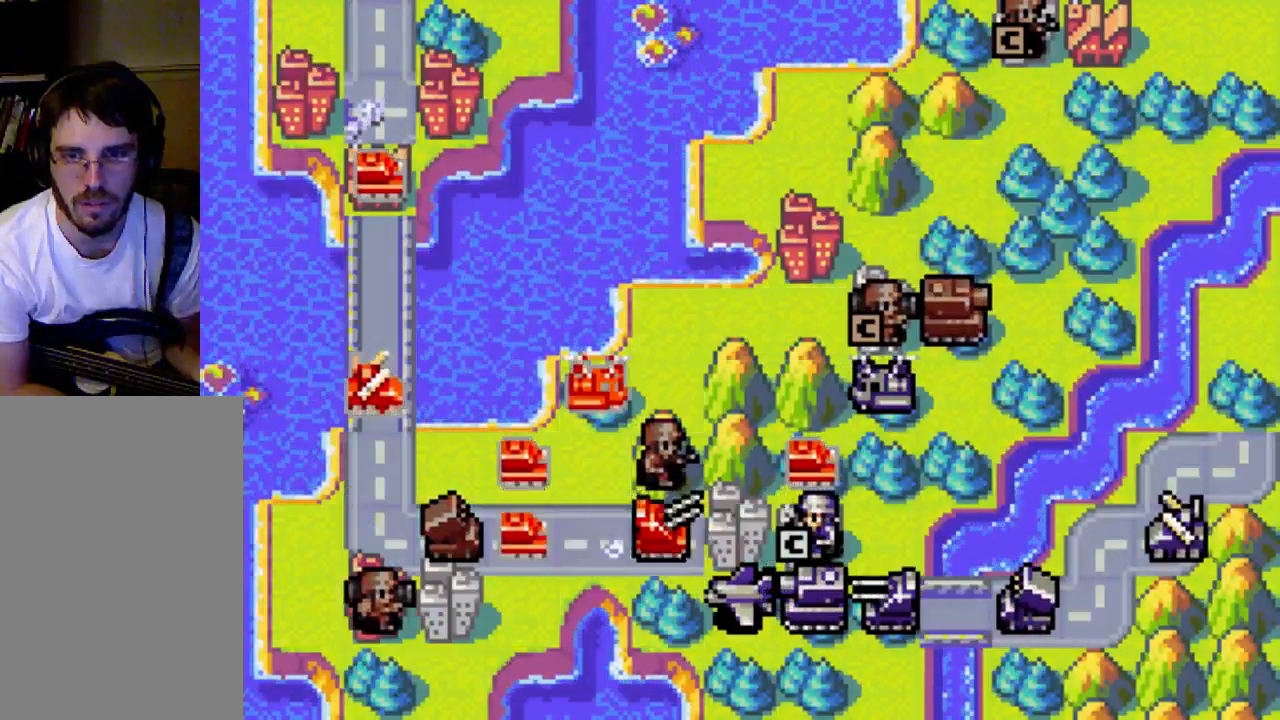
{"buttons": [], "left_stick": "center", "right_stick": "center", "events": []}
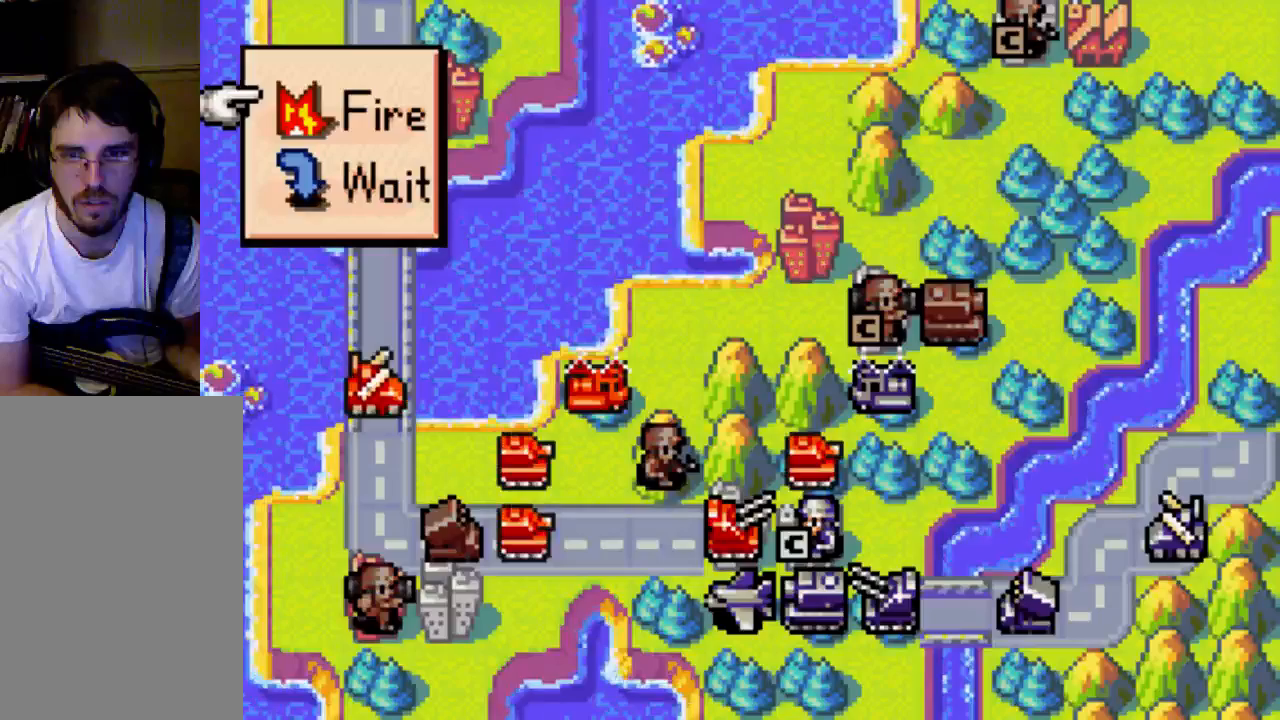
{"buttons": [], "left_stick": "center", "right_stick": "center", "events": []}
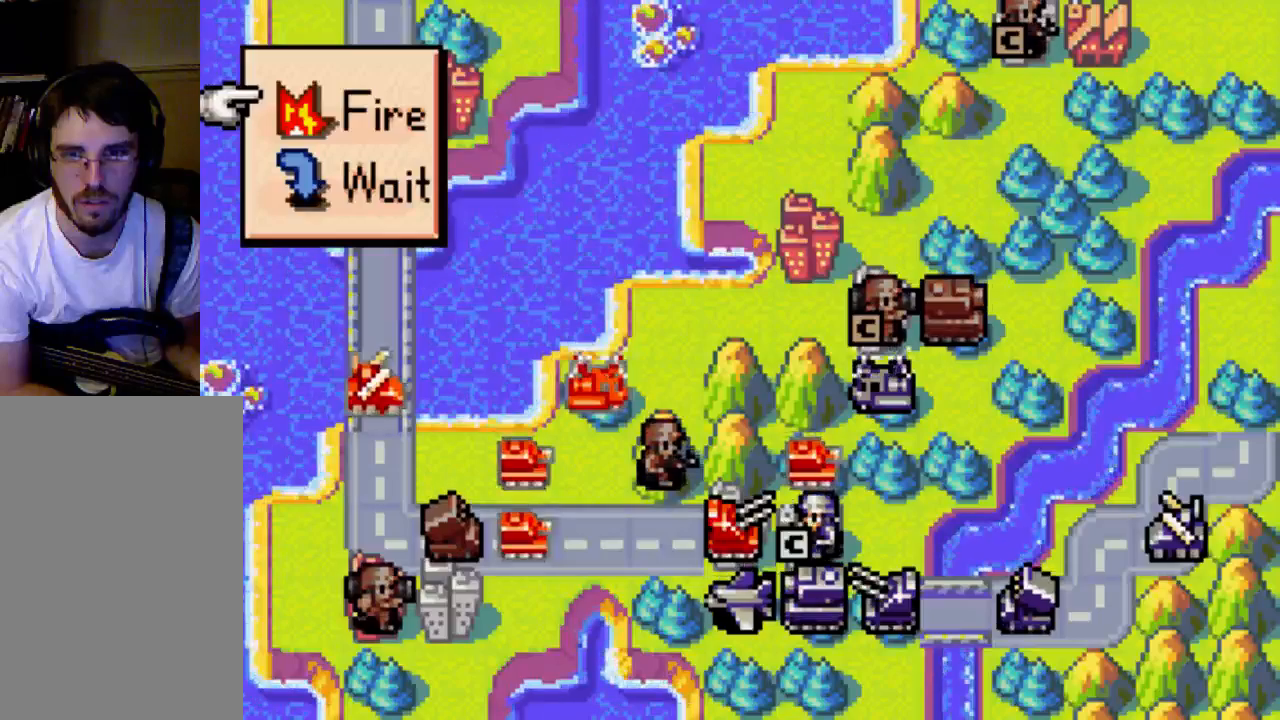
{"buttons": [], "left_stick": "center", "right_stick": "center", "events": []}
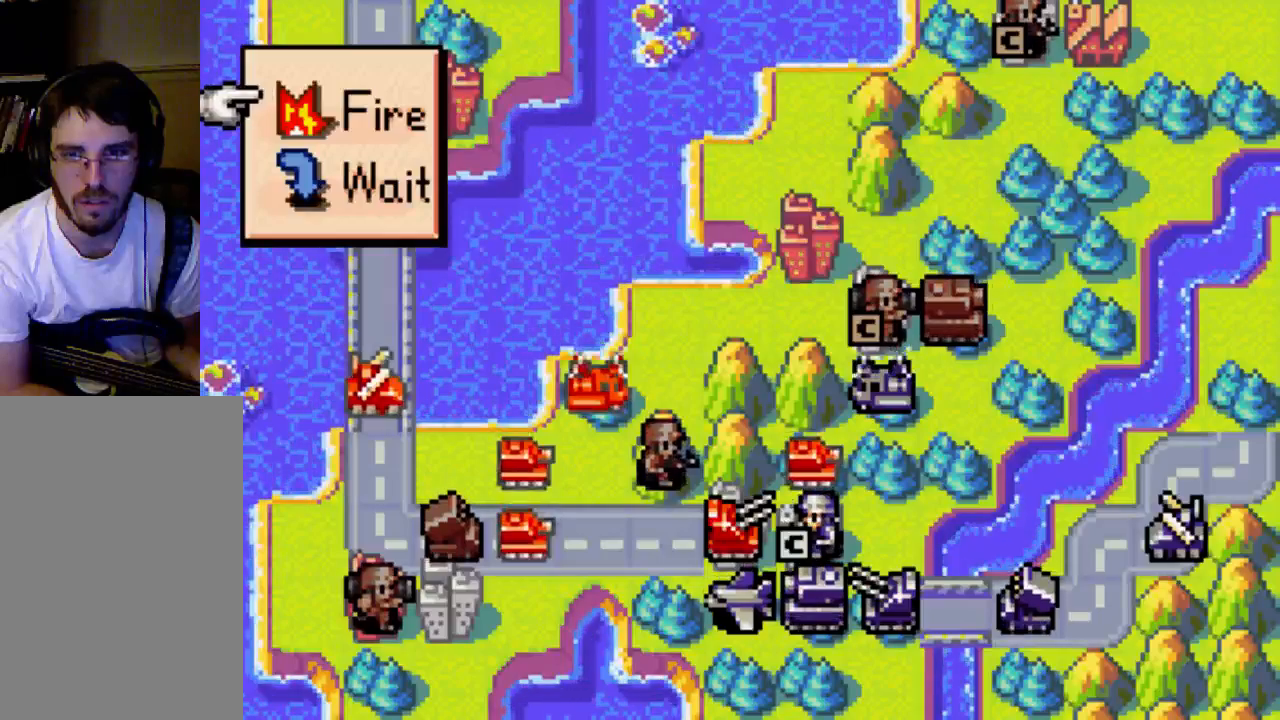
{"buttons": [], "left_stick": "center", "right_stick": "center", "events": [[67, "A", "down"], [167, "A", "up"]]}
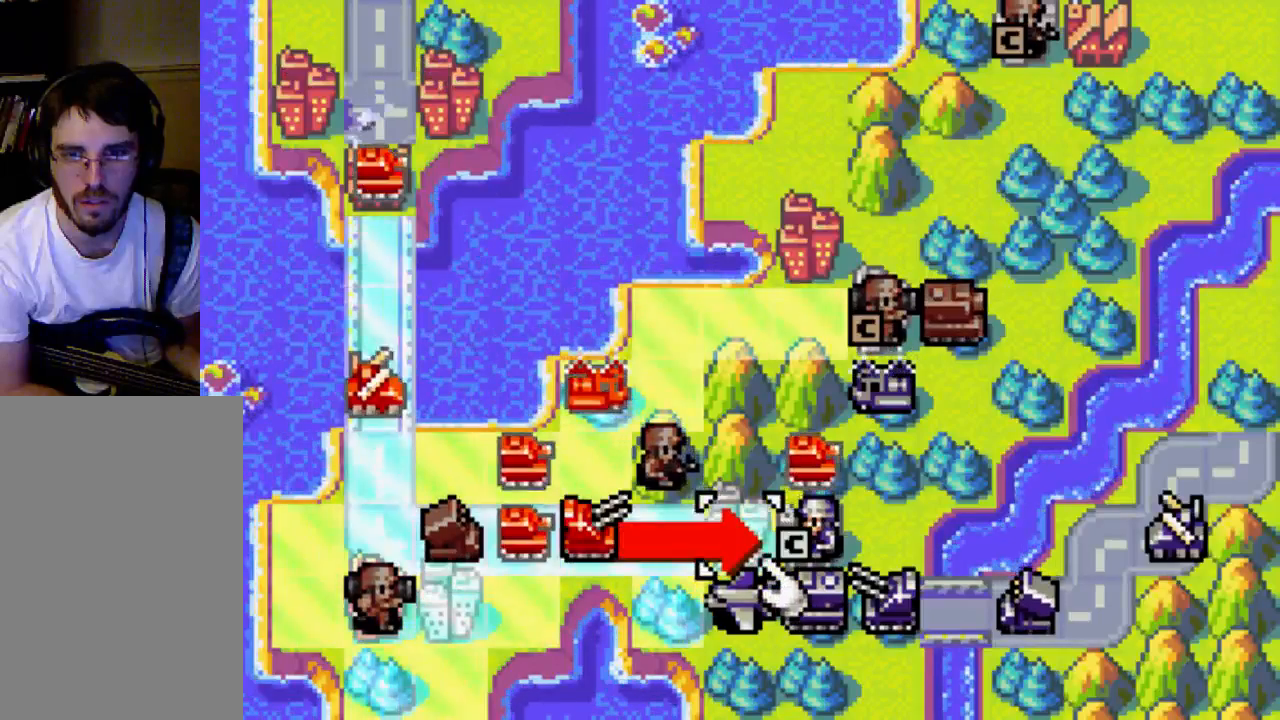
{"buttons": [], "left_stick": "center", "right_stick": "center", "events": [[467, "DPAD_LEFT", "down"], [500, "DPAD_LEFT", "up"]]}
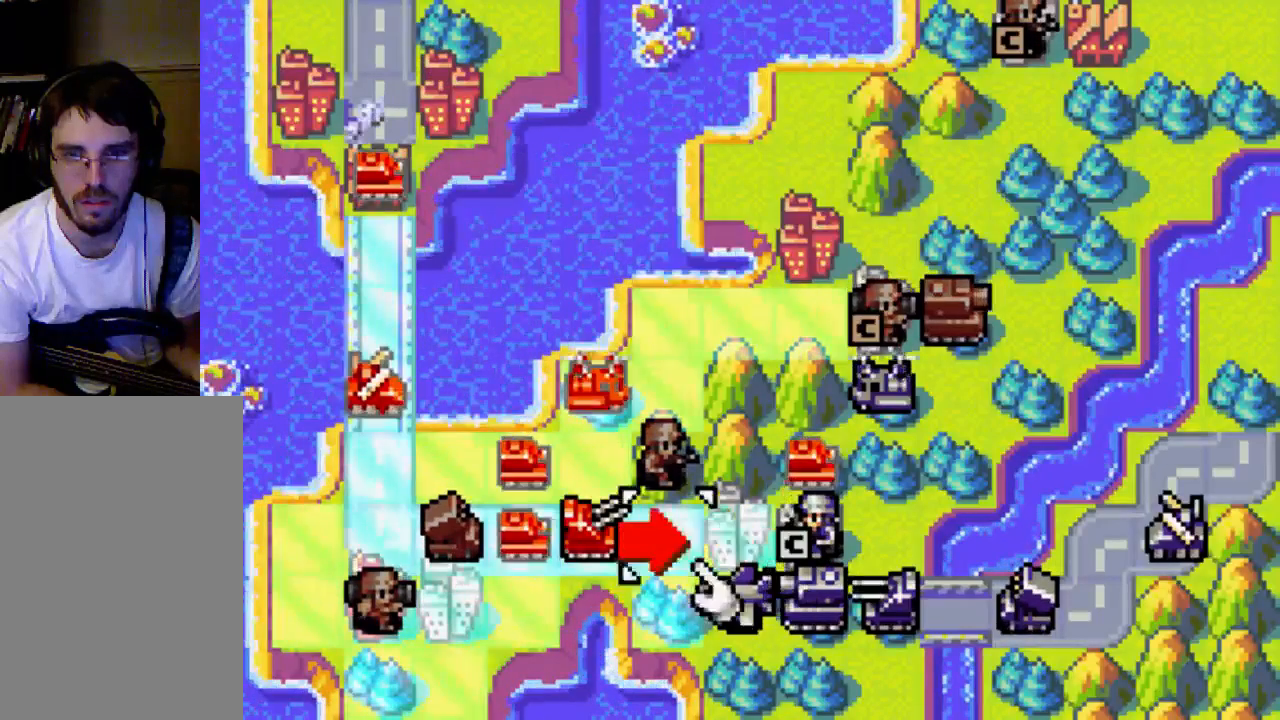
{"buttons": [], "left_stick": "center", "right_stick": "center", "events": [[267, "DPAD_DOWN", "down"], [433, "DPAD_DOWN", "up"]]}
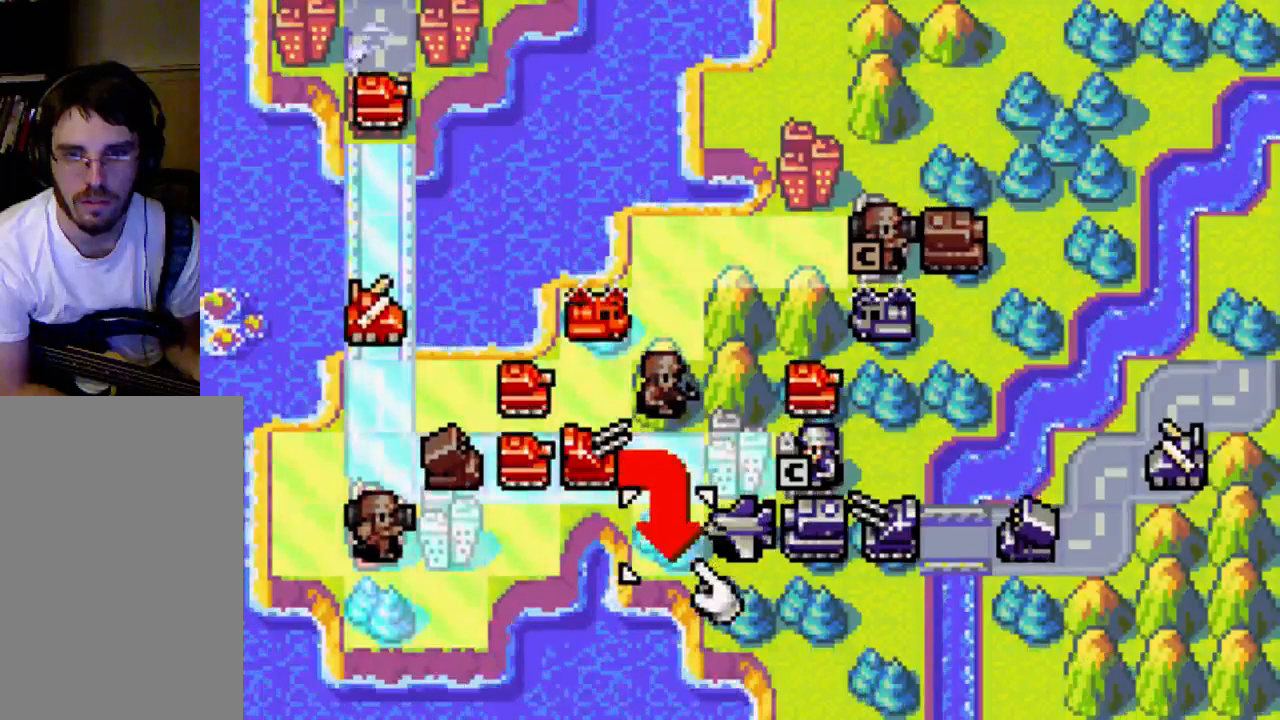
{"buttons": [], "left_stick": "center", "right_stick": "center", "events": [[67, "B", "down"], [200, "B", "up"]]}
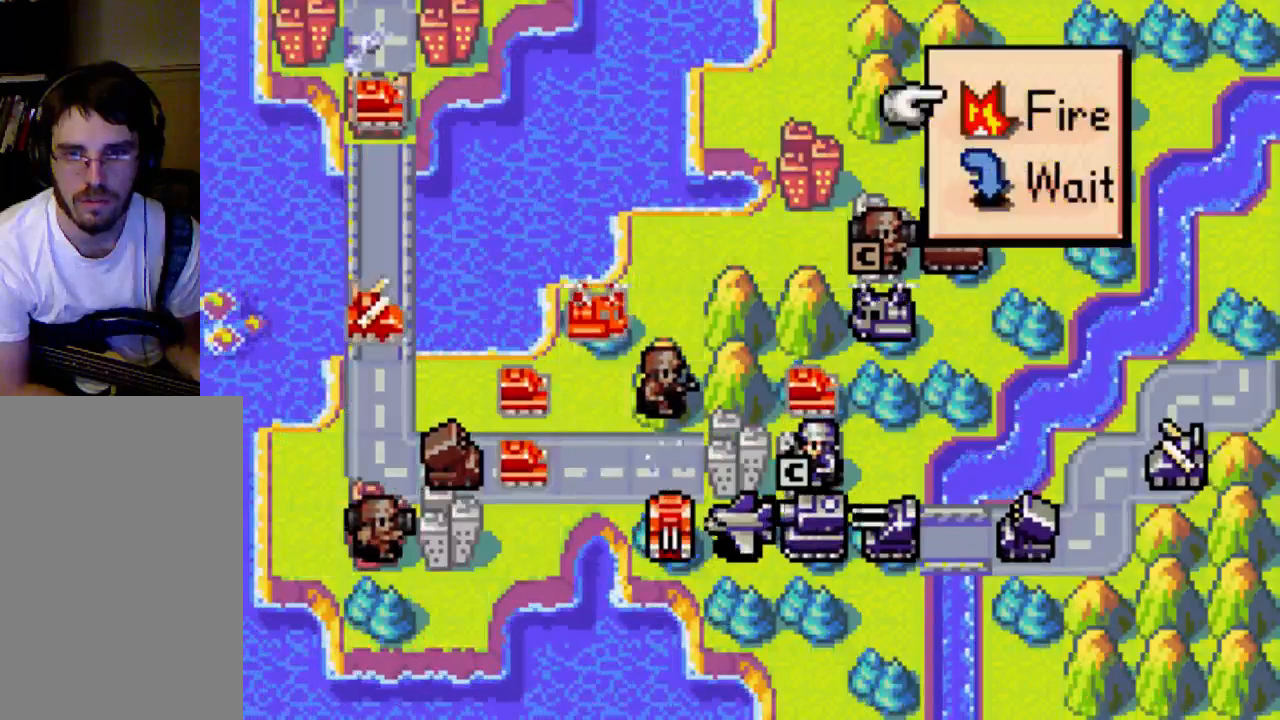
{"buttons": [], "left_stick": "center", "right_stick": "center", "events": [[200, "B", "down"], [367, "B", "up"]]}
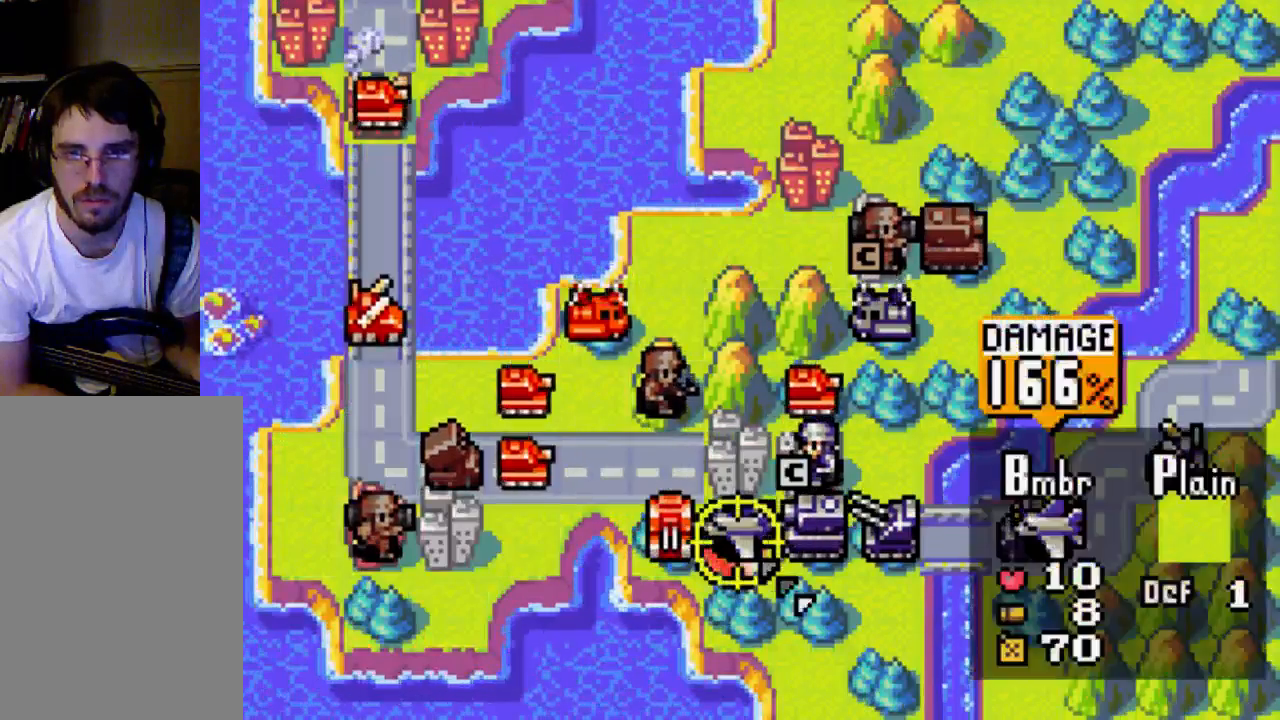
{"buttons": [], "left_stick": "center", "right_stick": "center", "events": [[67, "B", "down"], [133, "B", "up"]]}